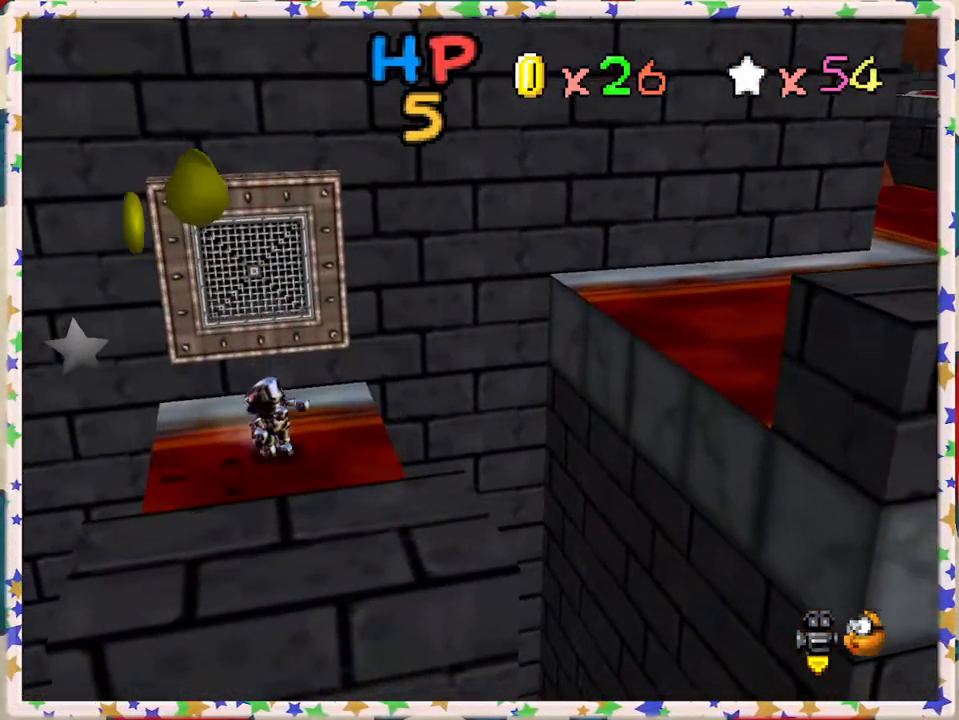
Gameplay with a controller (Nintendo layout); each line is a JSON object with the inputs held at the frame after it. "events" lists button and stick changes between this image and that frame as [ms after this image, input, new state], when the widget could be followed in between. Not read: L3 R3.
{"buttons": [], "left_stick": "down", "events": [[217, "left_stick", "center"], [483, "left_stick", "down"]]}
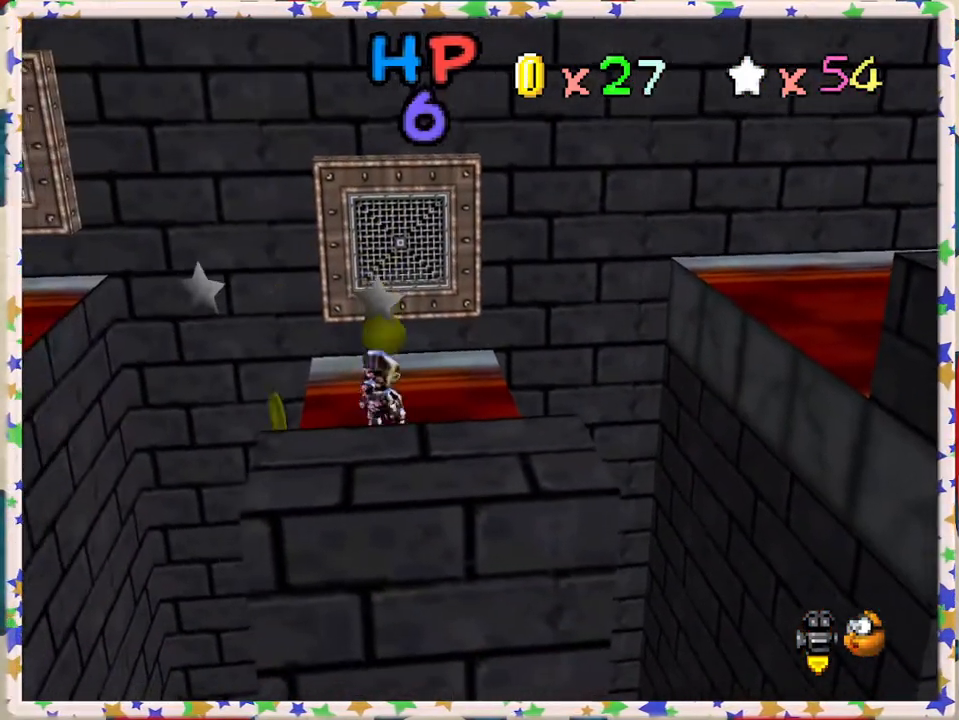
{"buttons": [], "left_stick": "up-right", "events": [[350, "left_stick", "right"], [467, "left_stick", "up-right"]]}
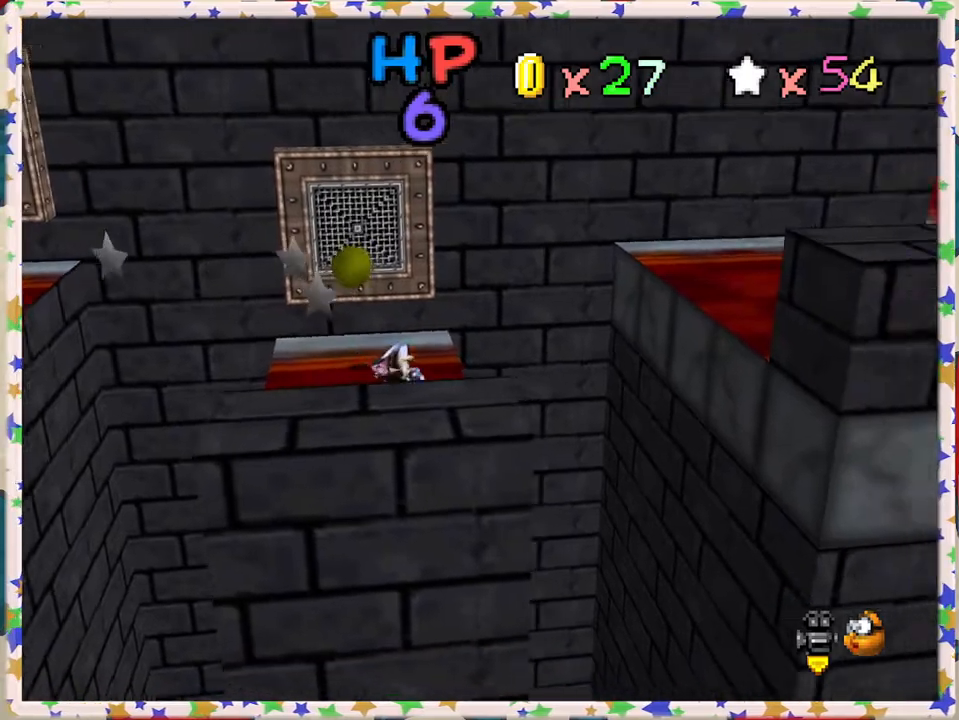
{"buttons": ["A"], "left_stick": "right", "events": [[117, "A", "down"], [350, "left_stick", "right"]]}
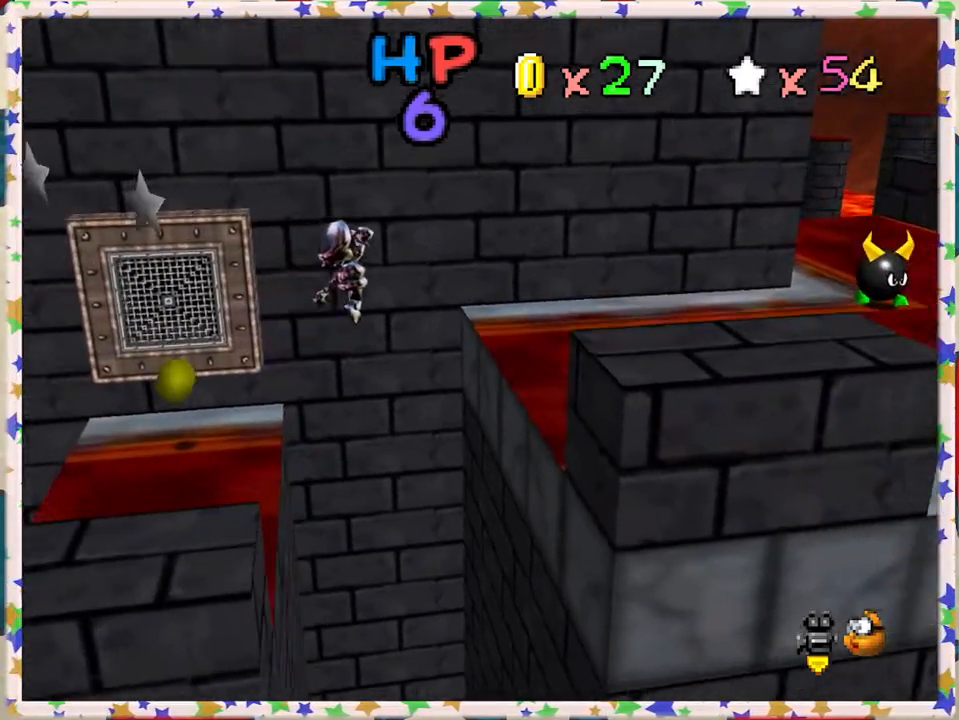
{"buttons": ["C_LEFT"], "left_stick": "right", "events": [[200, "A", "up"], [467, "C_LEFT", "down"]]}
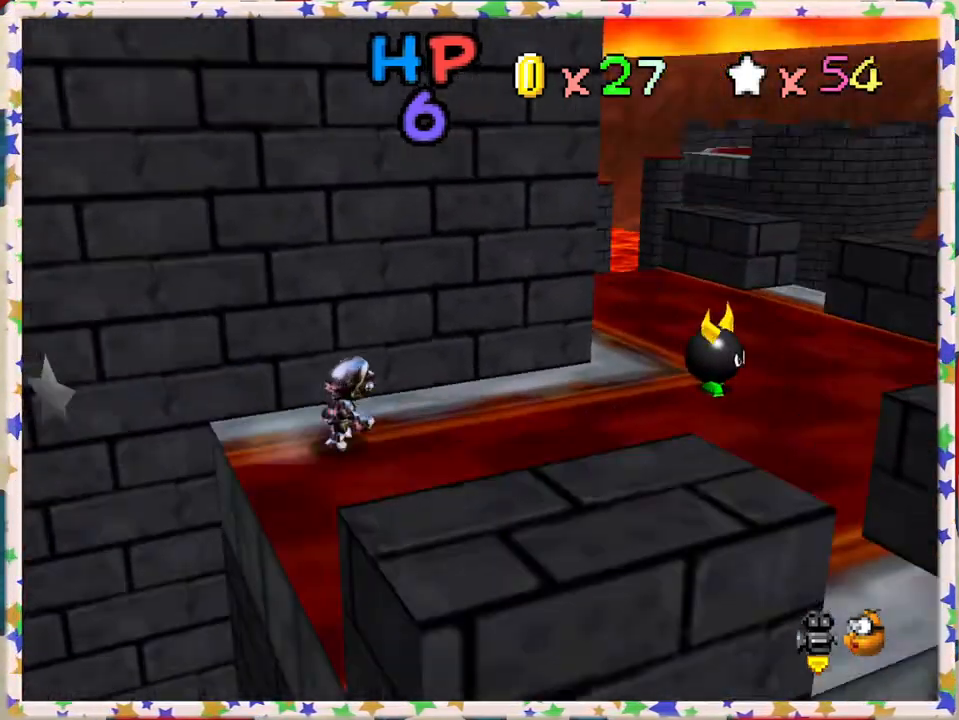
{"buttons": [], "left_stick": "up-right", "events": [[100, "C_LEFT", "up"], [383, "left_stick", "up-right"]]}
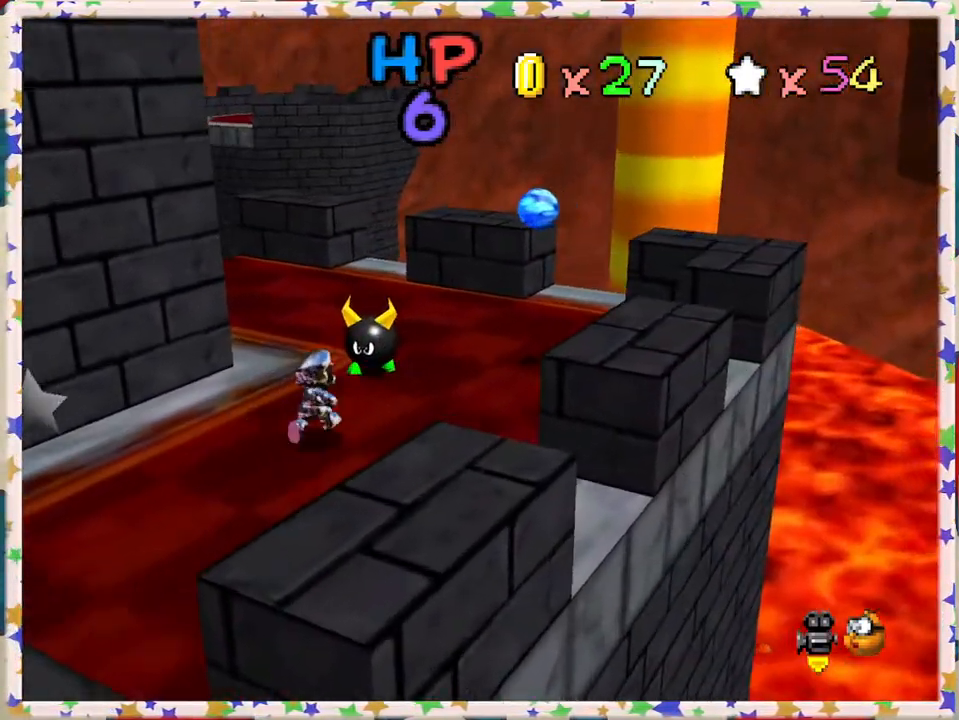
{"buttons": ["A"], "left_stick": "up-right", "events": [[400, "A", "down"]]}
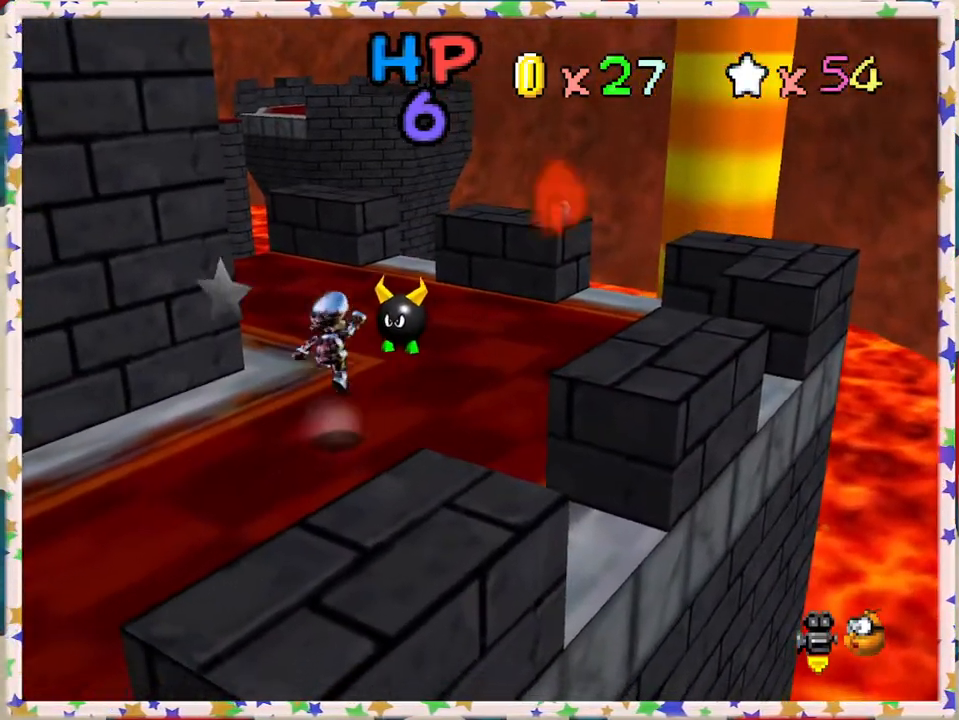
{"buttons": [], "left_stick": "up-right", "events": [[17, "A", "up"], [133, "C_RIGHT", "down"], [267, "C_RIGHT", "up"]]}
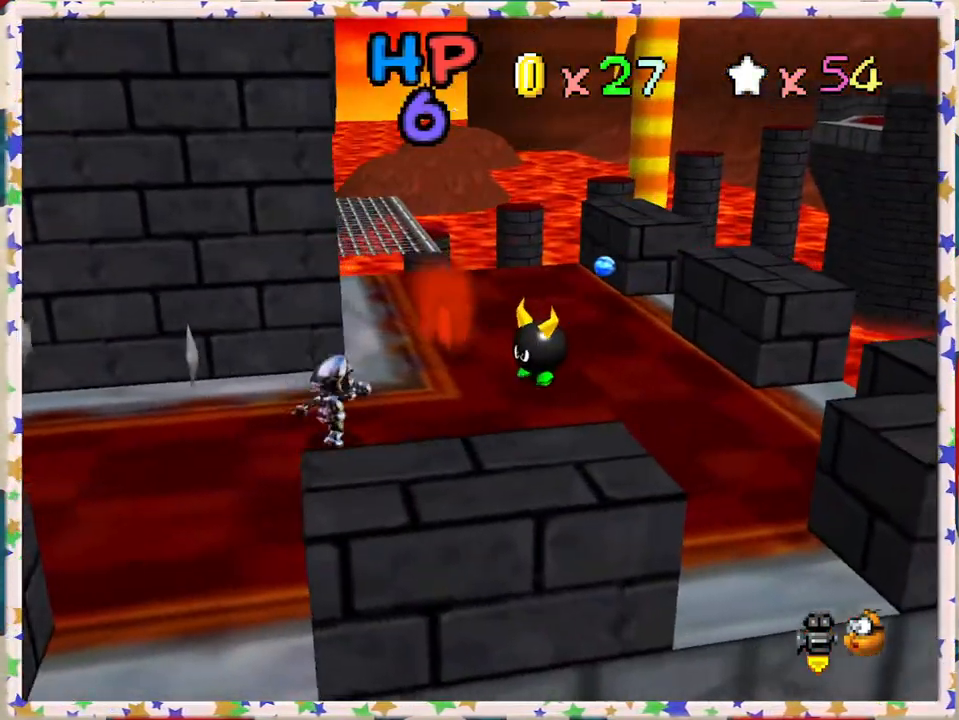
{"buttons": [], "left_stick": "up-right", "events": [[50, "C_RIGHT", "down"], [117, "C_RIGHT", "up"]]}
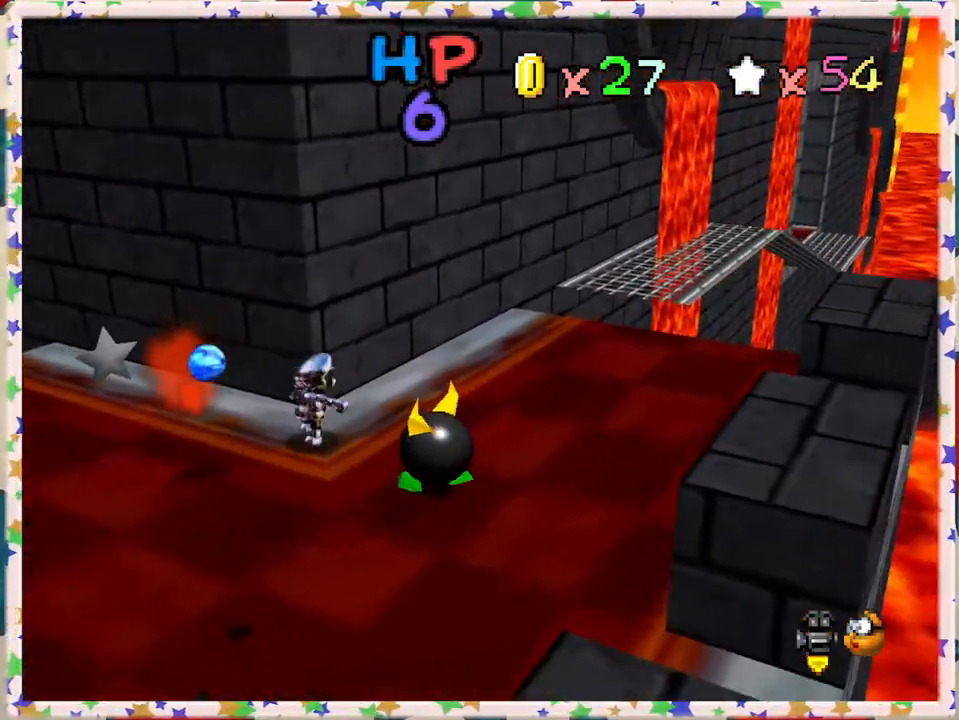
{"buttons": [], "left_stick": "right", "events": [[200, "C_RIGHT", "down"], [267, "C_RIGHT", "up"], [367, "left_stick", "right"]]}
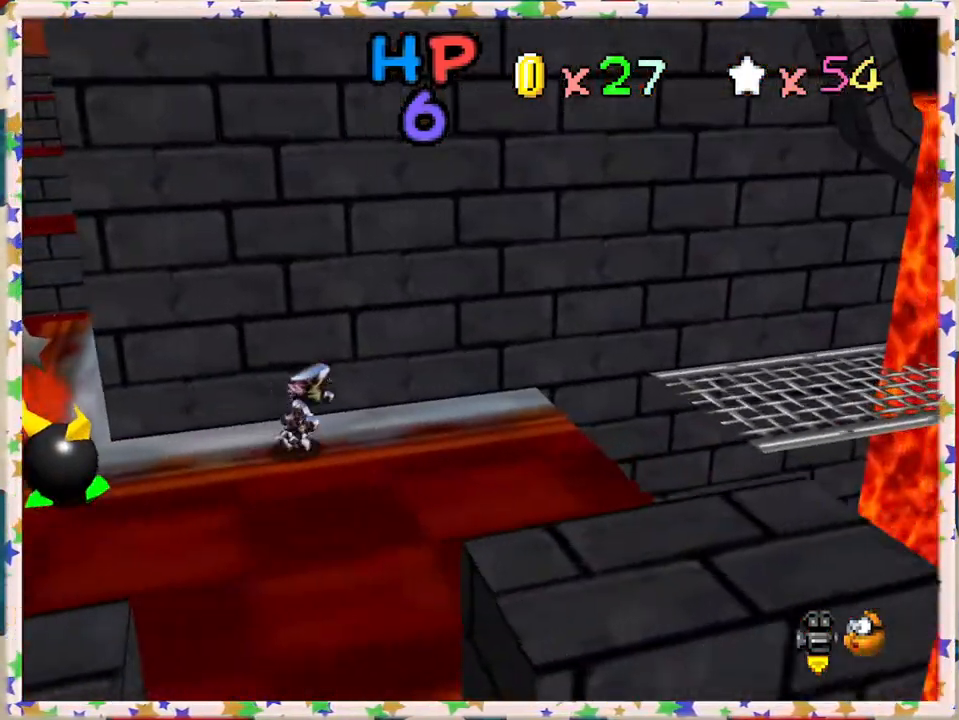
{"buttons": ["A"], "left_stick": "right", "events": [[350, "A", "down"]]}
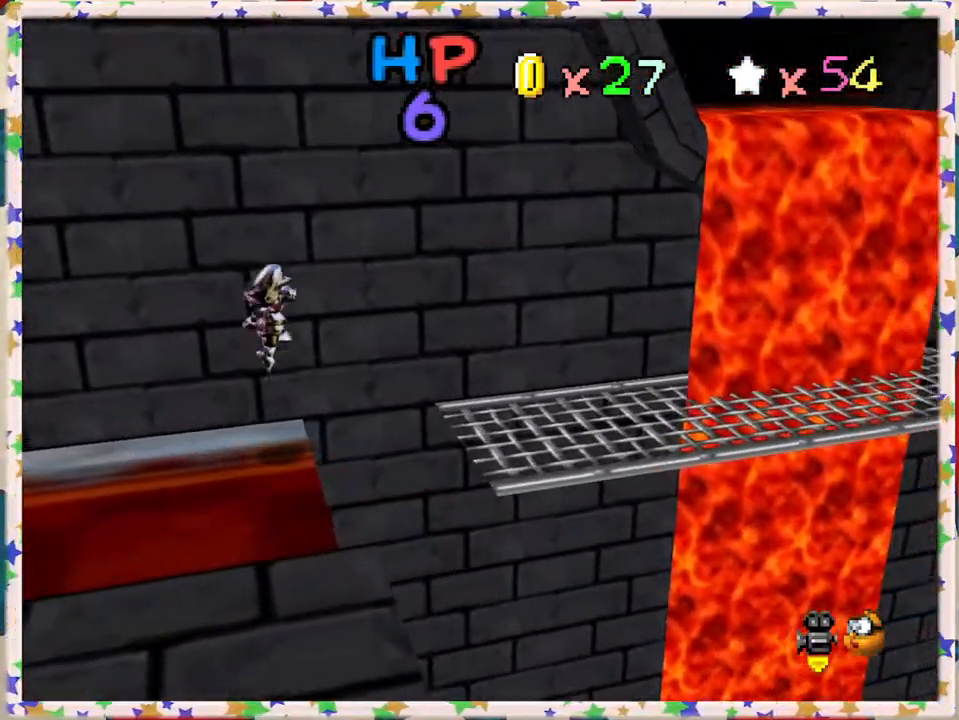
{"buttons": ["C_RIGHT"], "left_stick": "center", "events": [[17, "A", "up"], [200, "left_stick", "center"], [383, "C_RIGHT", "down"]]}
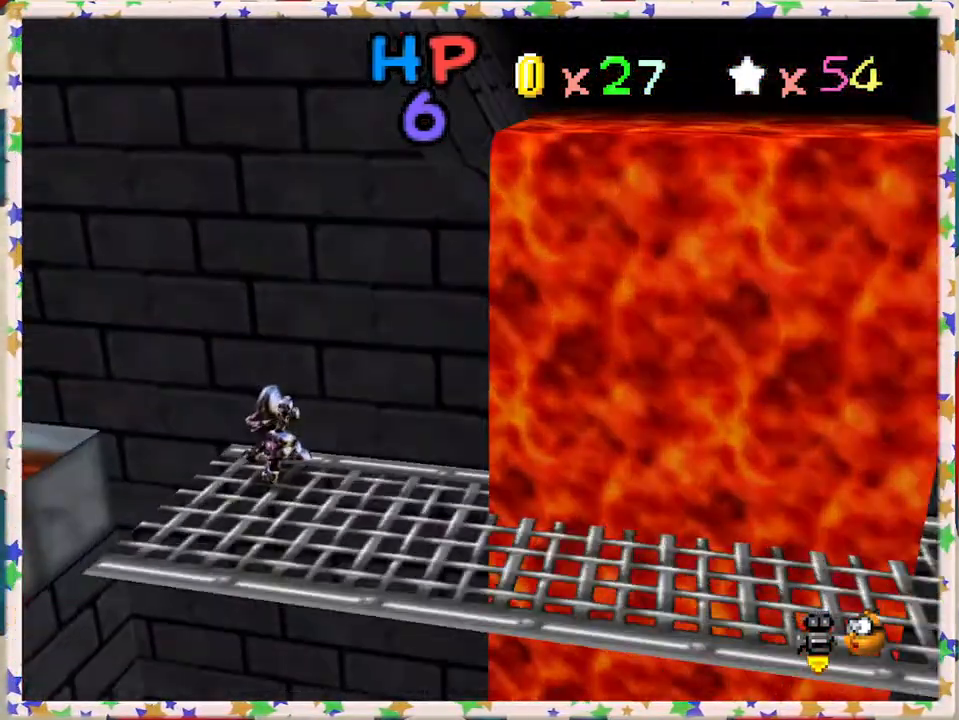
{"buttons": [], "left_stick": "down-right", "events": [[17, "C_RIGHT", "up"], [33, "left_stick", "down"], [183, "left_stick", "center"], [250, "left_stick", "down"], [433, "left_stick", "down-right"]]}
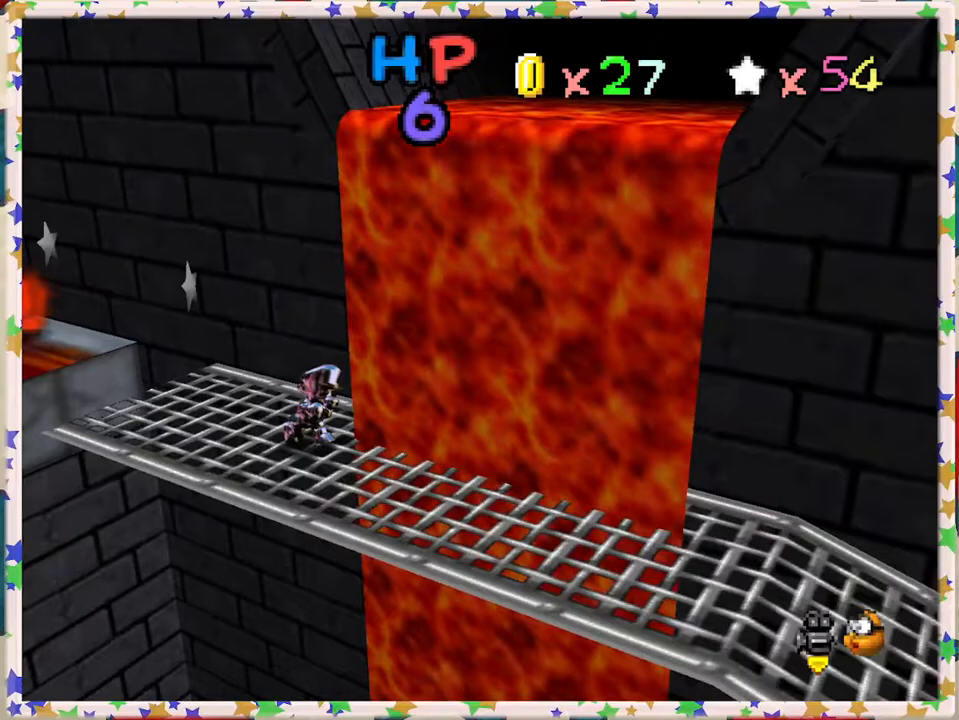
{"buttons": ["C_RIGHT"], "left_stick": "down-right", "events": [[500, "C_RIGHT", "down"]]}
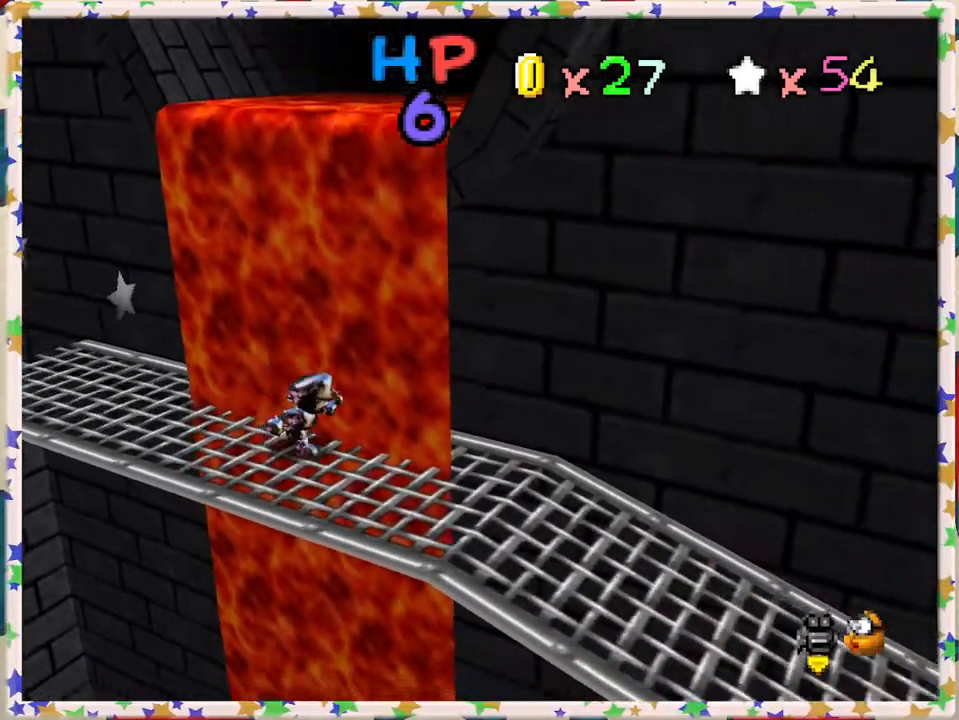
{"buttons": [], "left_stick": "down", "events": [[100, "C_RIGHT", "up"], [317, "left_stick", "down"]]}
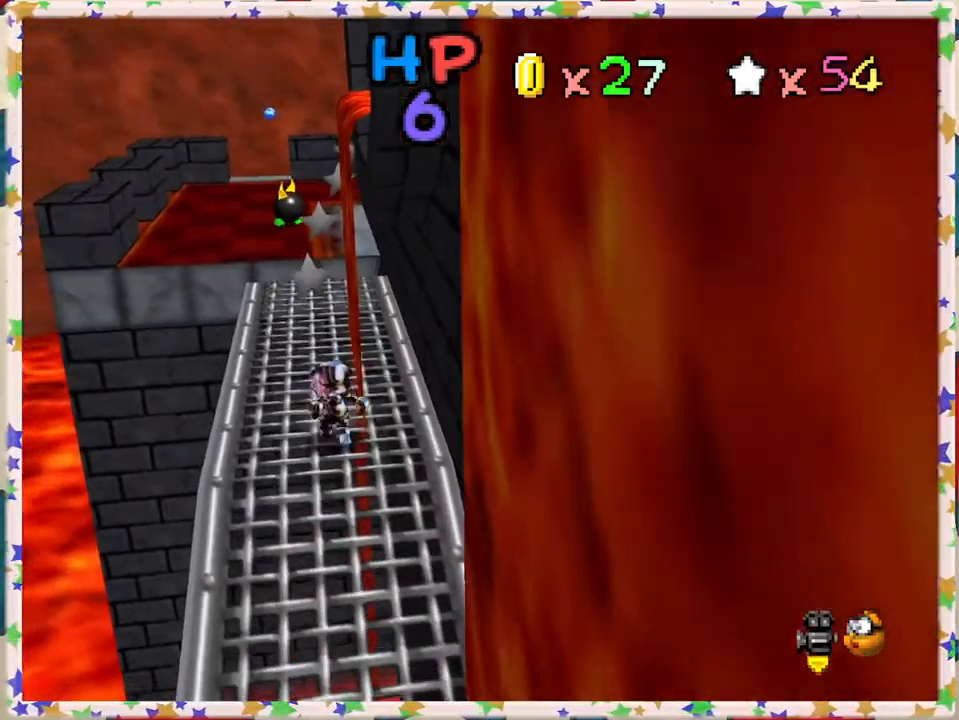
{"buttons": [], "left_stick": "down", "events": []}
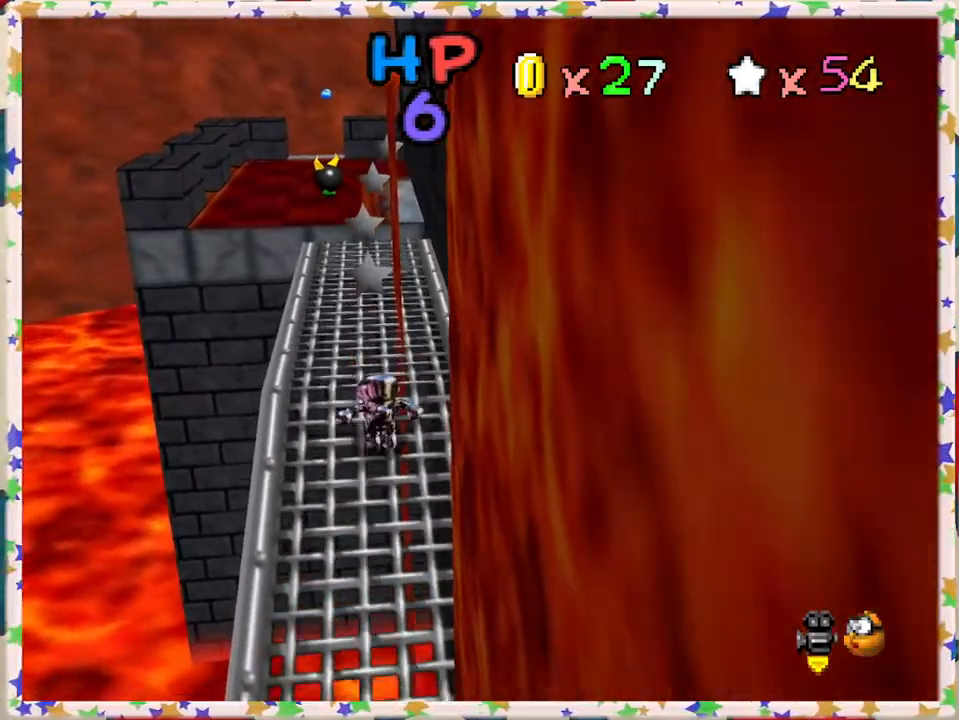
{"buttons": [], "left_stick": "down", "events": []}
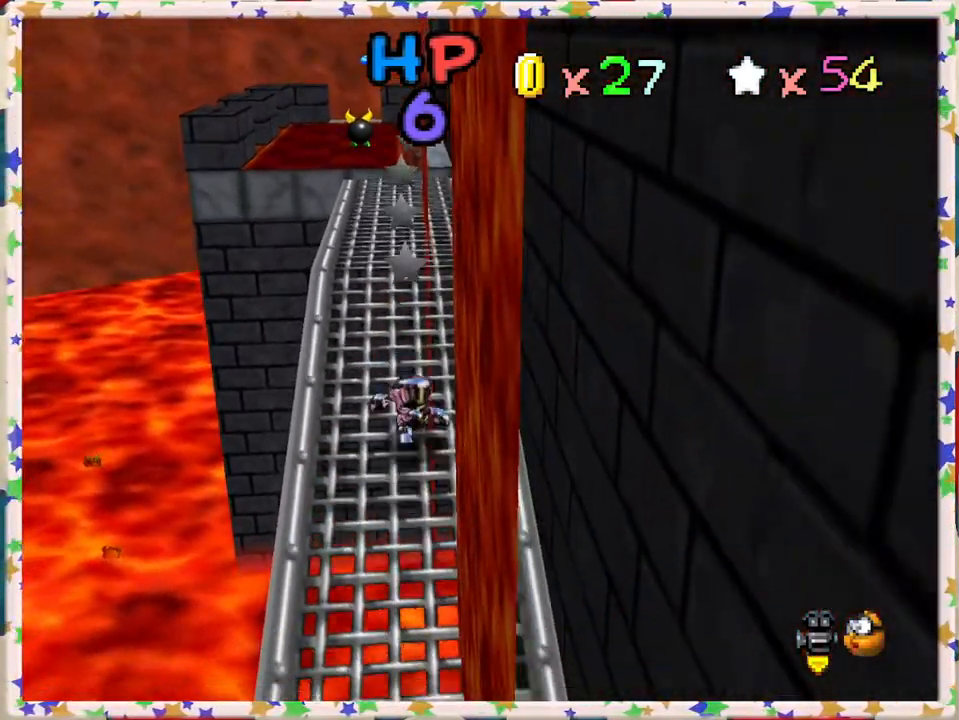
{"buttons": [], "left_stick": "down", "events": []}
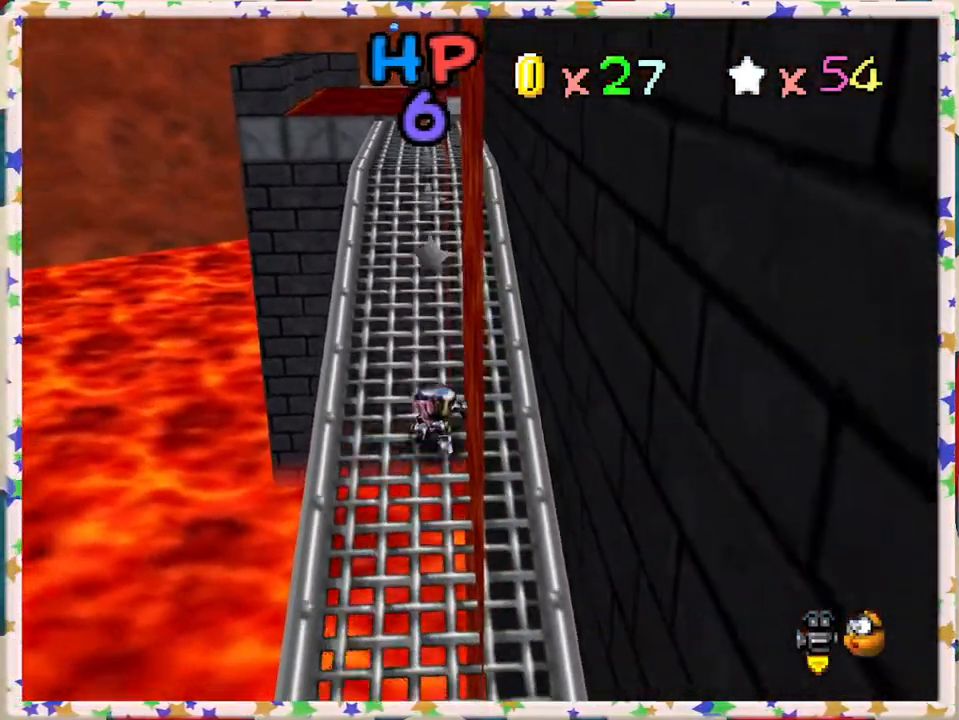
{"buttons": [], "left_stick": "down", "events": []}
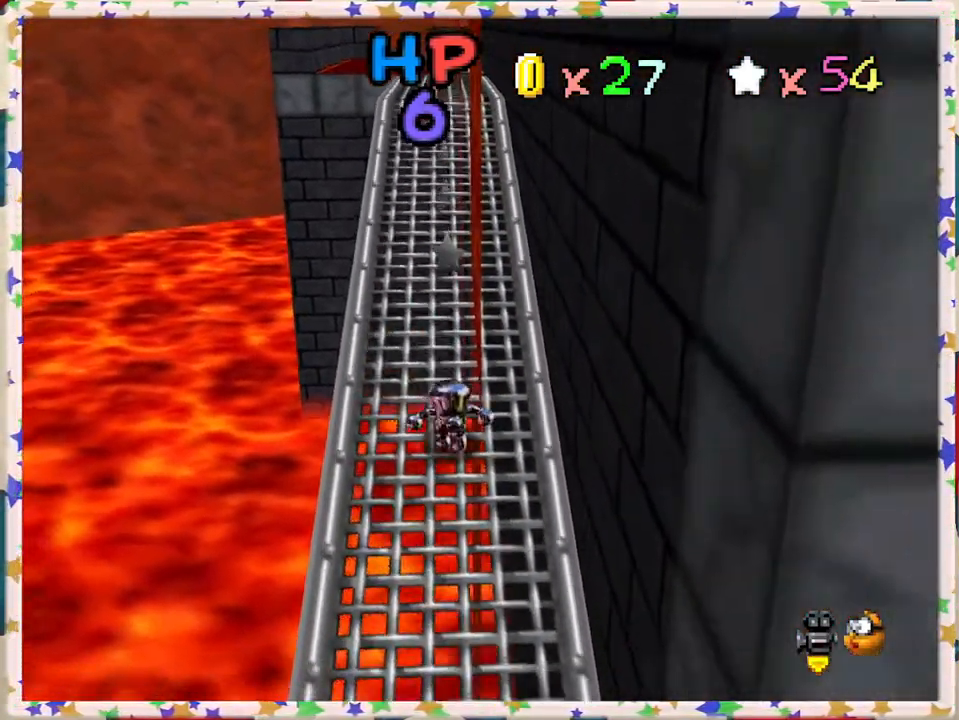
{"buttons": ["C_LEFT"], "left_stick": "down", "events": [[500, "C_LEFT", "down"]]}
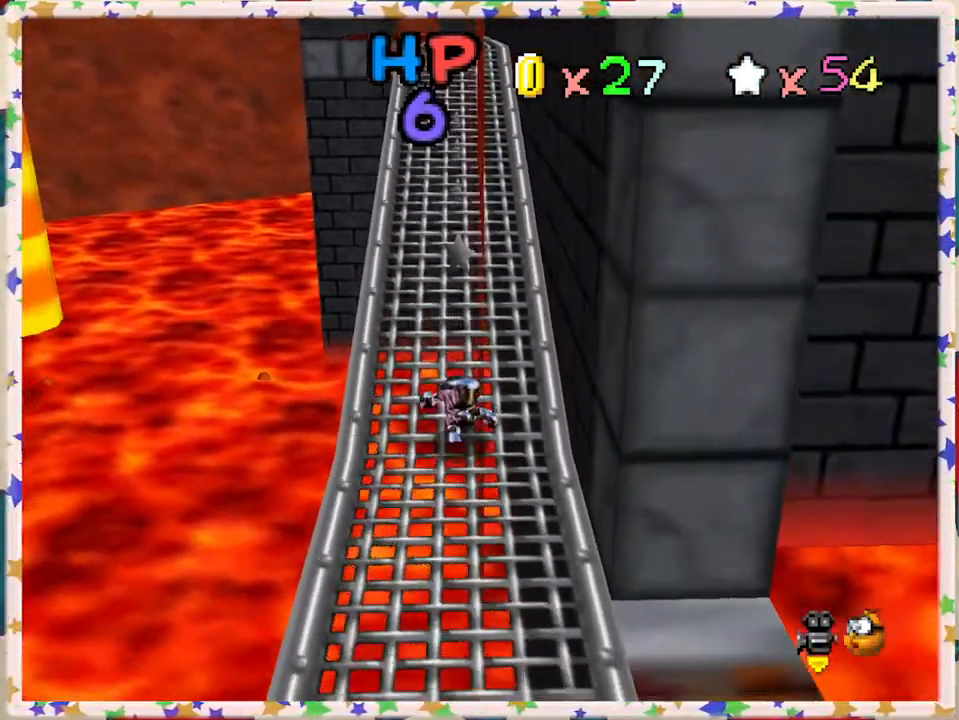
{"buttons": [], "left_stick": "right", "events": [[117, "C_LEFT", "up"], [267, "left_stick", "center"], [500, "left_stick", "right"]]}
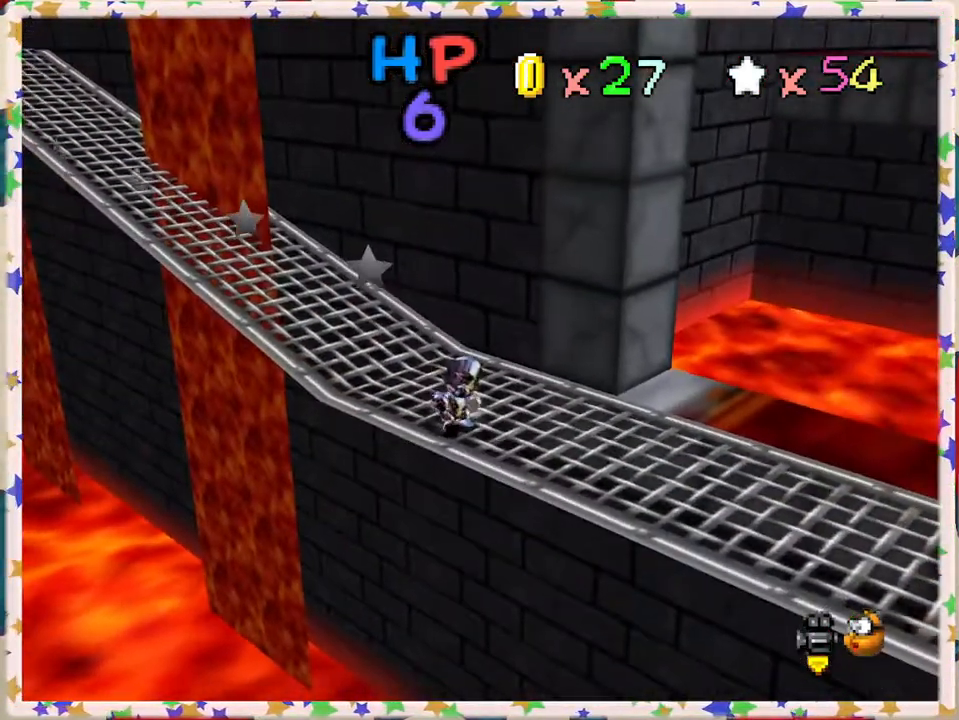
{"buttons": [], "left_stick": "right", "events": [[183, "C_LEFT", "down"], [367, "C_LEFT", "up"]]}
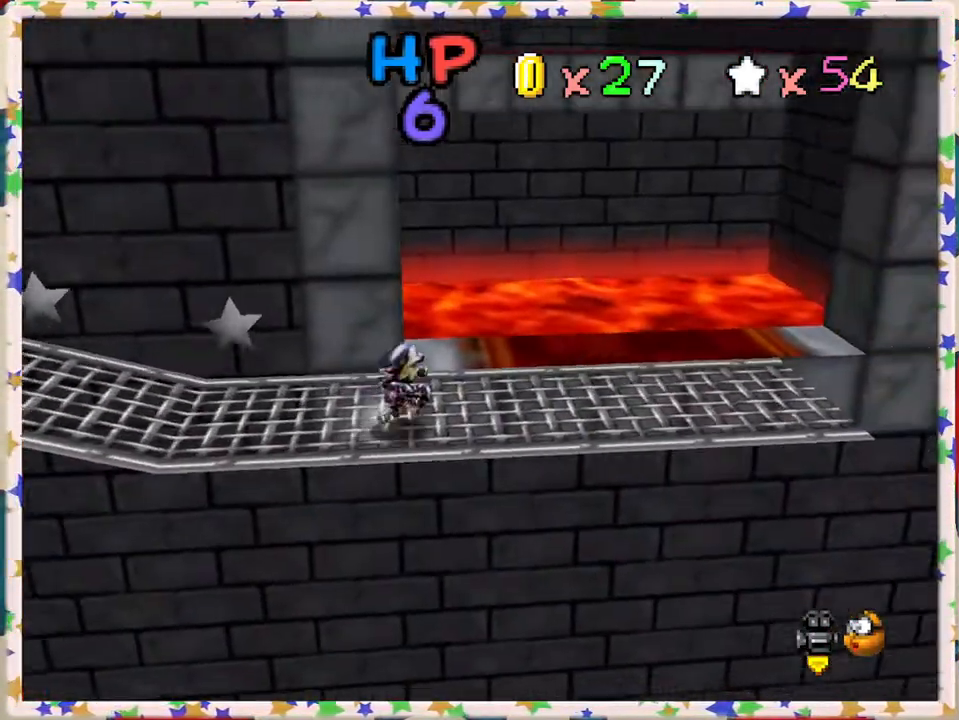
{"buttons": [], "left_stick": "center", "events": [[133, "left_stick", "up-right"], [233, "C_LEFT", "down"], [317, "C_LEFT", "up"], [350, "left_stick", "right"], [500, "left_stick", "center"]]}
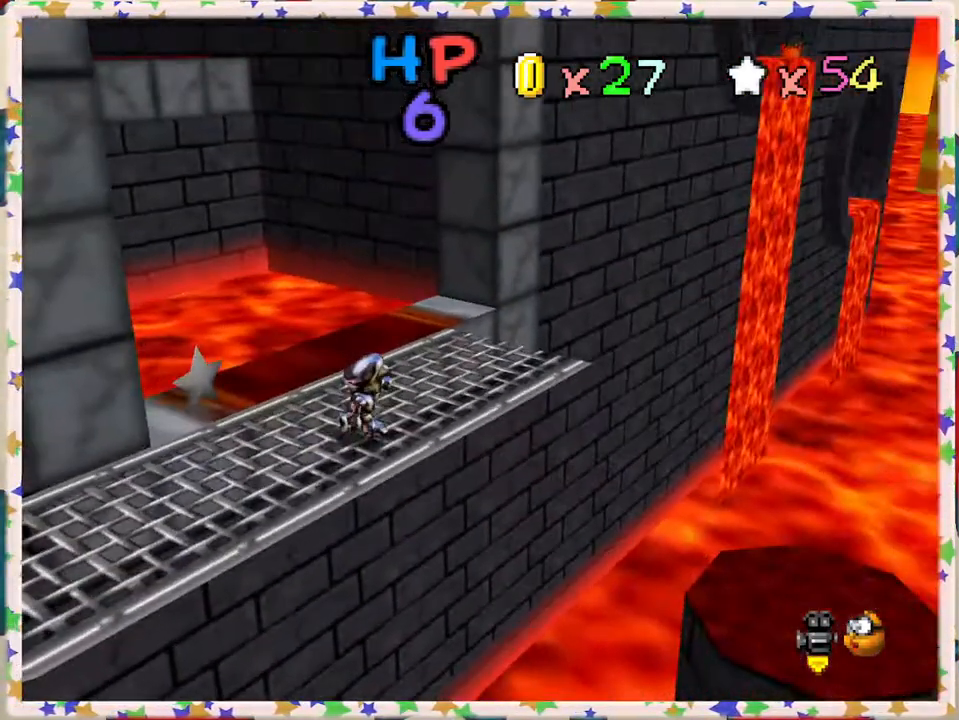
{"buttons": [], "left_stick": "center", "events": [[67, "C_RIGHT", "down"], [150, "C_RIGHT", "up"], [383, "C_RIGHT", "down"], [500, "C_RIGHT", "up"]]}
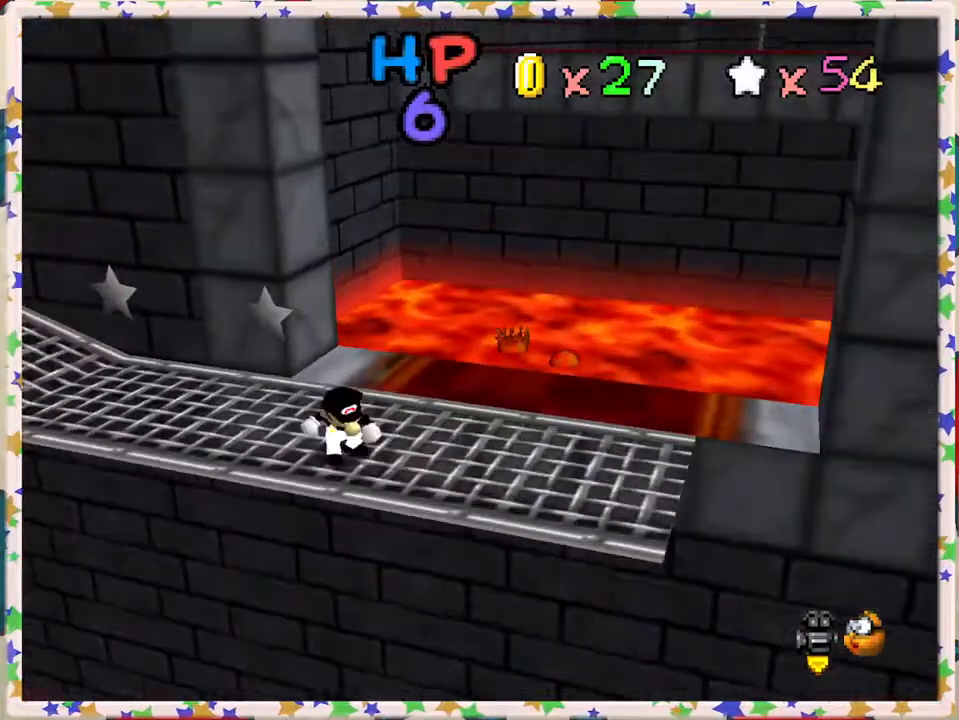
{"buttons": [], "left_stick": "right", "events": [[350, "left_stick", "right"]]}
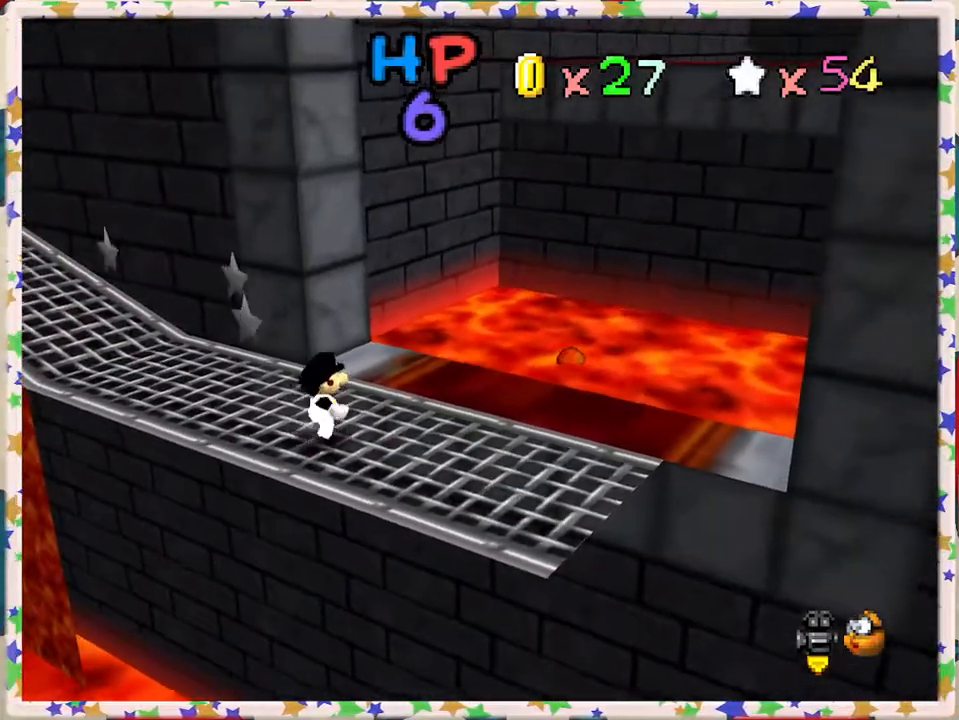
{"buttons": [], "left_stick": "center", "events": [[233, "left_stick", "up-right"], [367, "left_stick", "center"], [383, "C_RIGHT", "down"], [483, "C_RIGHT", "up"]]}
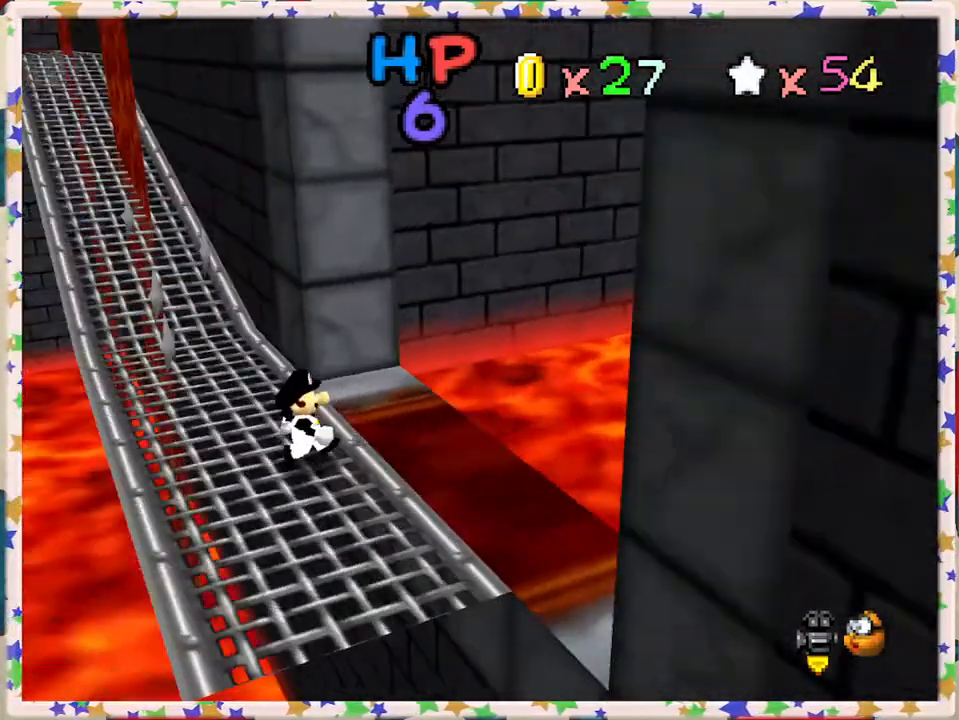
{"buttons": [], "left_stick": "center", "events": [[233, "C_RIGHT", "down"], [350, "C_RIGHT", "up"]]}
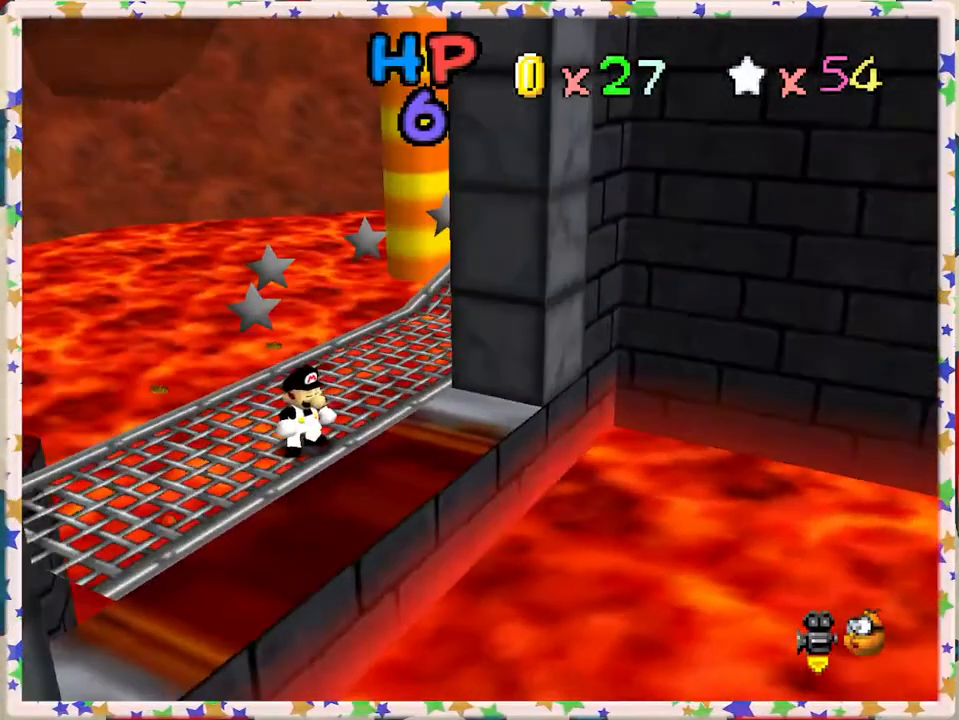
{"buttons": [], "left_stick": "down", "events": [[167, "C_LEFT", "down"], [283, "C_LEFT", "up"], [283, "left_stick", "down"], [400, "C_LEFT", "down"], [500, "C_LEFT", "up"]]}
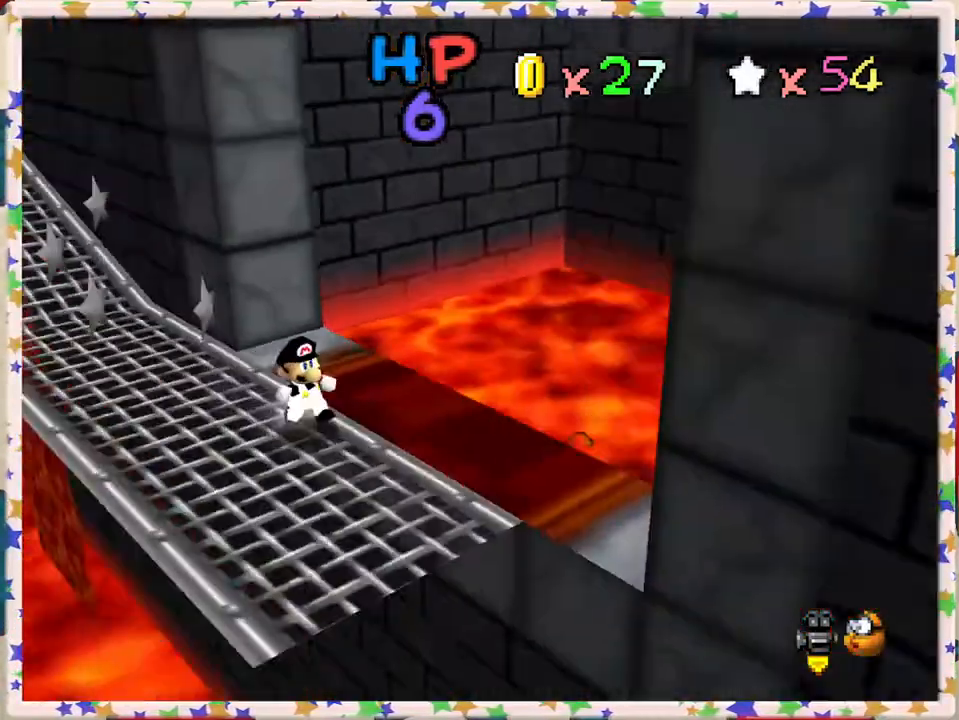
{"buttons": [], "left_stick": "center", "events": [[133, "left_stick", "center"], [200, "C_RIGHT", "down"], [283, "C_RIGHT", "up"], [350, "C_RIGHT", "down"], [450, "C_RIGHT", "up"]]}
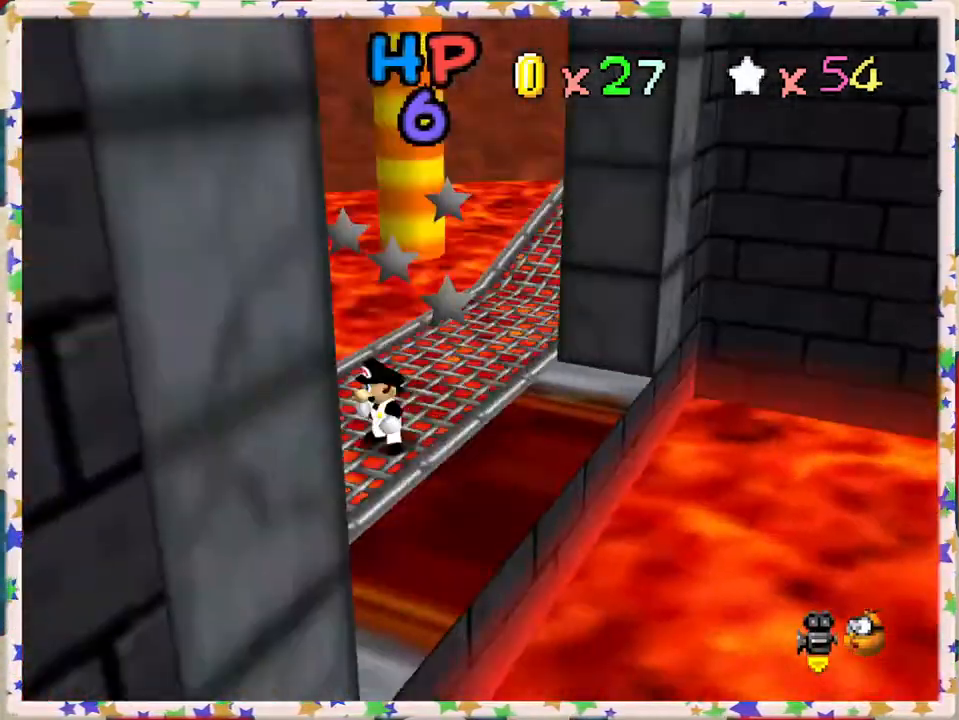
{"buttons": [], "left_stick": "center", "events": [[33, "C_RIGHT", "down"], [133, "C_RIGHT", "up"], [200, "C_RIGHT", "down"], [300, "C_RIGHT", "up"]]}
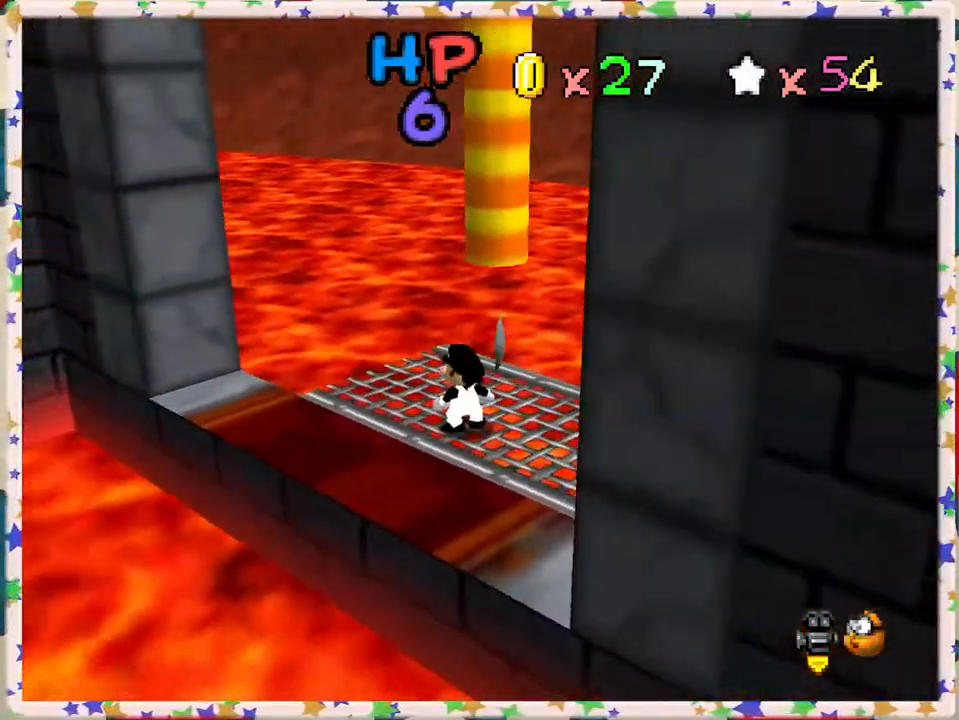
{"buttons": [], "left_stick": "center", "events": [[50, "C_LEFT", "down"], [183, "C_LEFT", "up"]]}